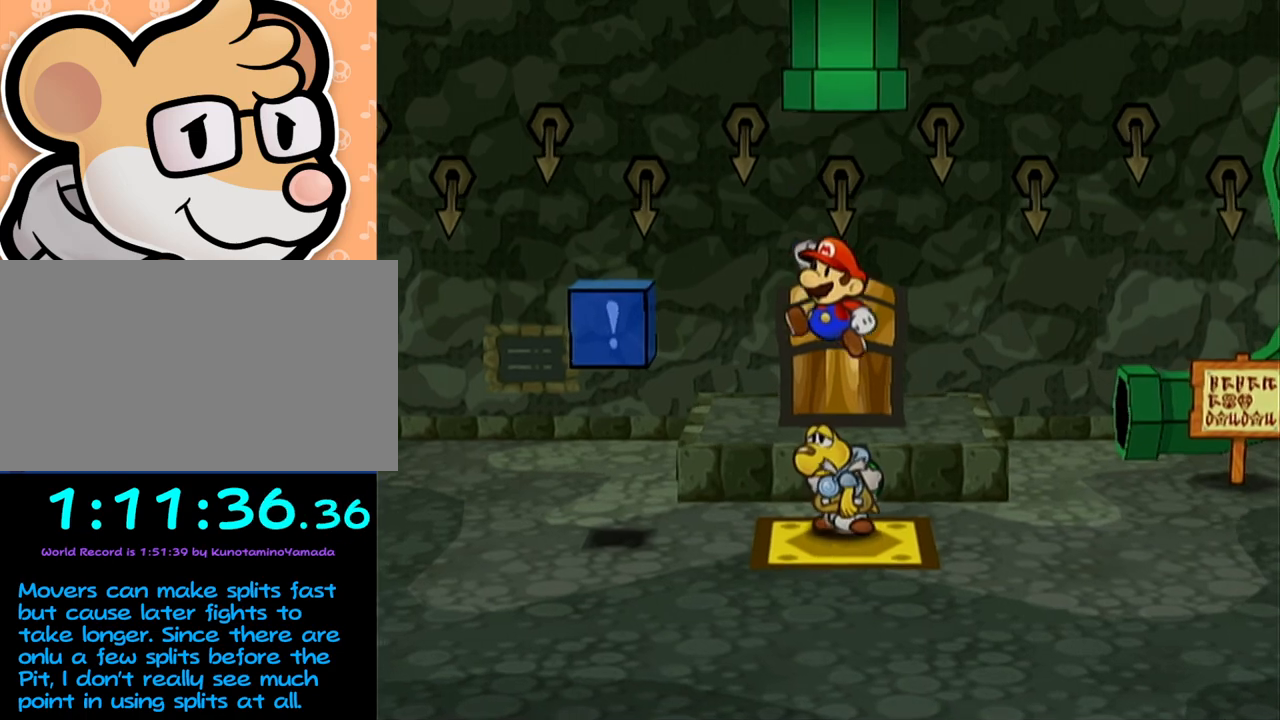
Gameplay with a controller (Nintendo layout); each line is a JSON object with the inputs held at the frame after it. "events" lists button and stick changes between this image and that frame as [ms after this image, input, new state], when the widget could be followed in between. Not read: L3 R3 right_stick.
{"buttons": ["A"], "left_stick": "up", "events": [[167, "A", "down"], [233, "A", "up"], [500, "A", "down"]]}
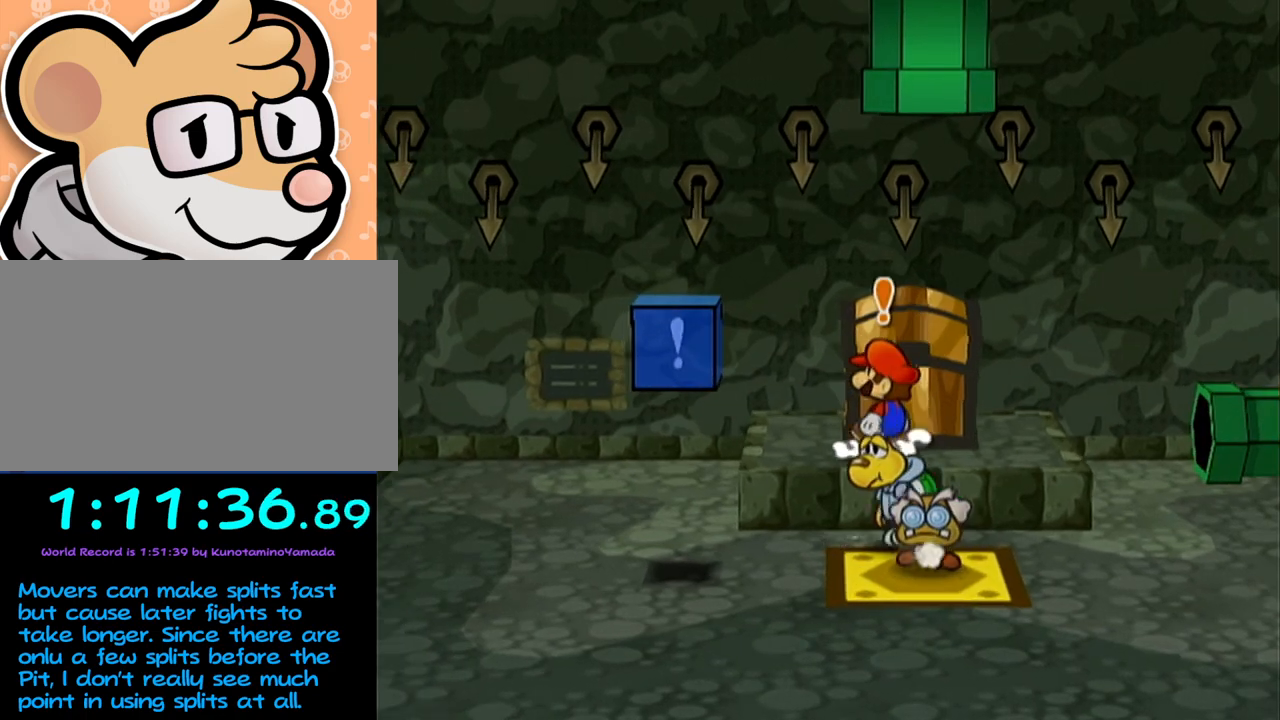
{"buttons": [], "left_stick": "center", "events": [[67, "A", "up"], [133, "A", "down"], [167, "A", "up"], [167, "left_stick", "center"], [250, "A", "down"], [300, "A", "up"], [383, "A", "down"], [417, "A", "up"]]}
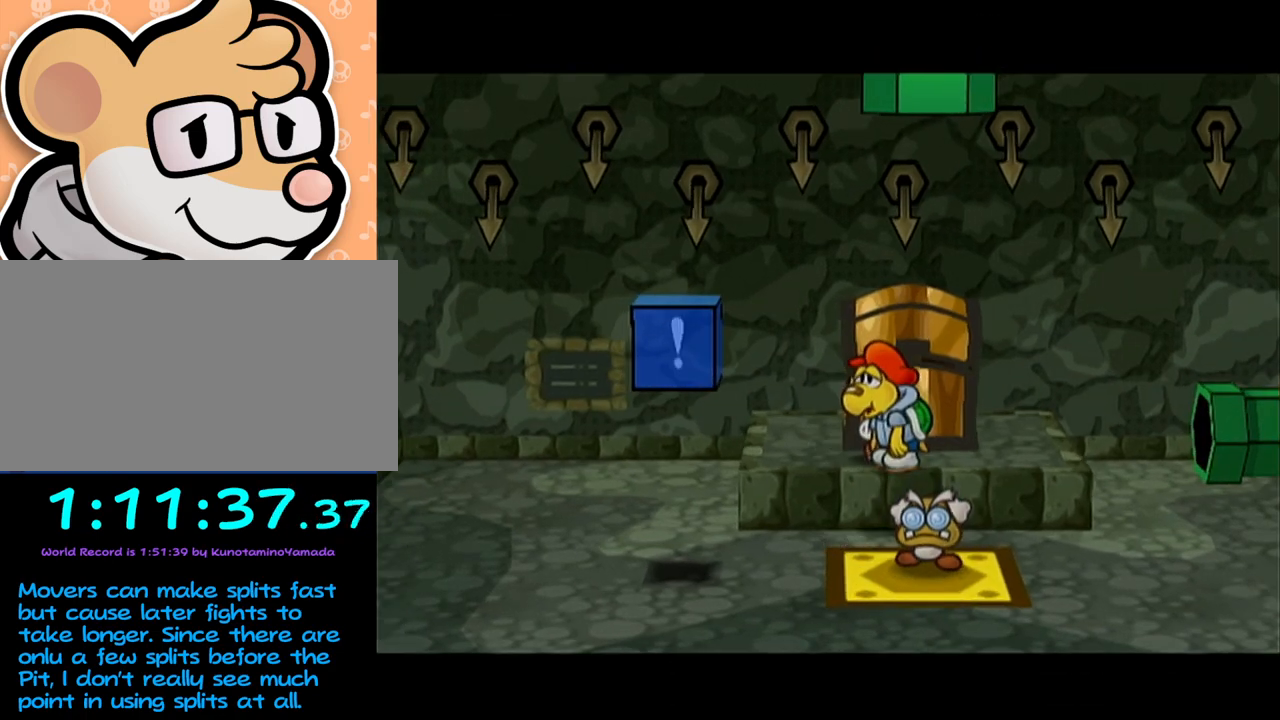
{"buttons": ["A"], "left_stick": "down-left", "events": [[33, "left_stick", "down-left"], [200, "A", "down"], [250, "A", "up"], [317, "A", "down"], [383, "A", "up"], [500, "A", "down"]]}
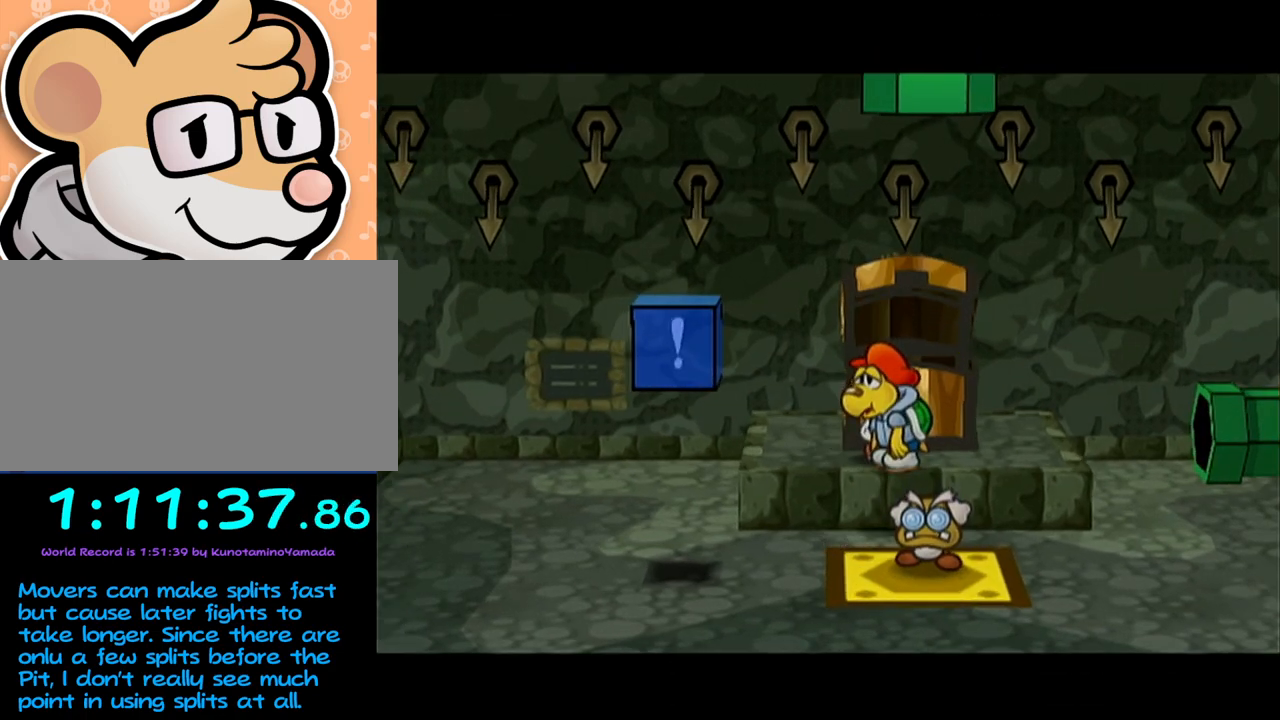
{"buttons": [], "left_stick": "down-left", "events": [[33, "A", "up"], [100, "A", "down"], [133, "A", "up"], [183, "A", "down"], [217, "A", "up"], [283, "A", "down"], [350, "A", "up"], [417, "A", "down"], [467, "A", "up"]]}
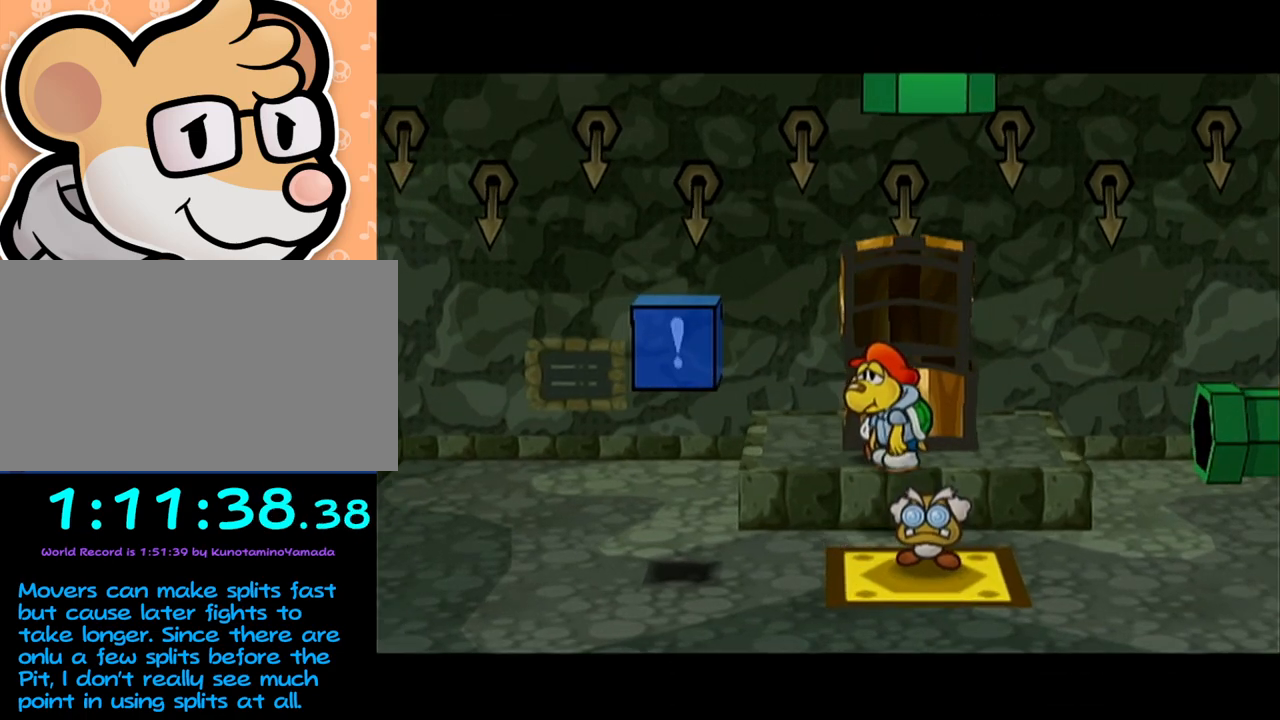
{"buttons": [], "left_stick": "down-left", "events": [[17, "A", "down"], [67, "A", "up"], [100, "A", "down"], [167, "A", "up"], [233, "A", "down"], [267, "A", "up"], [317, "A", "down"], [383, "A", "up"], [450, "A", "down"], [500, "A", "up"]]}
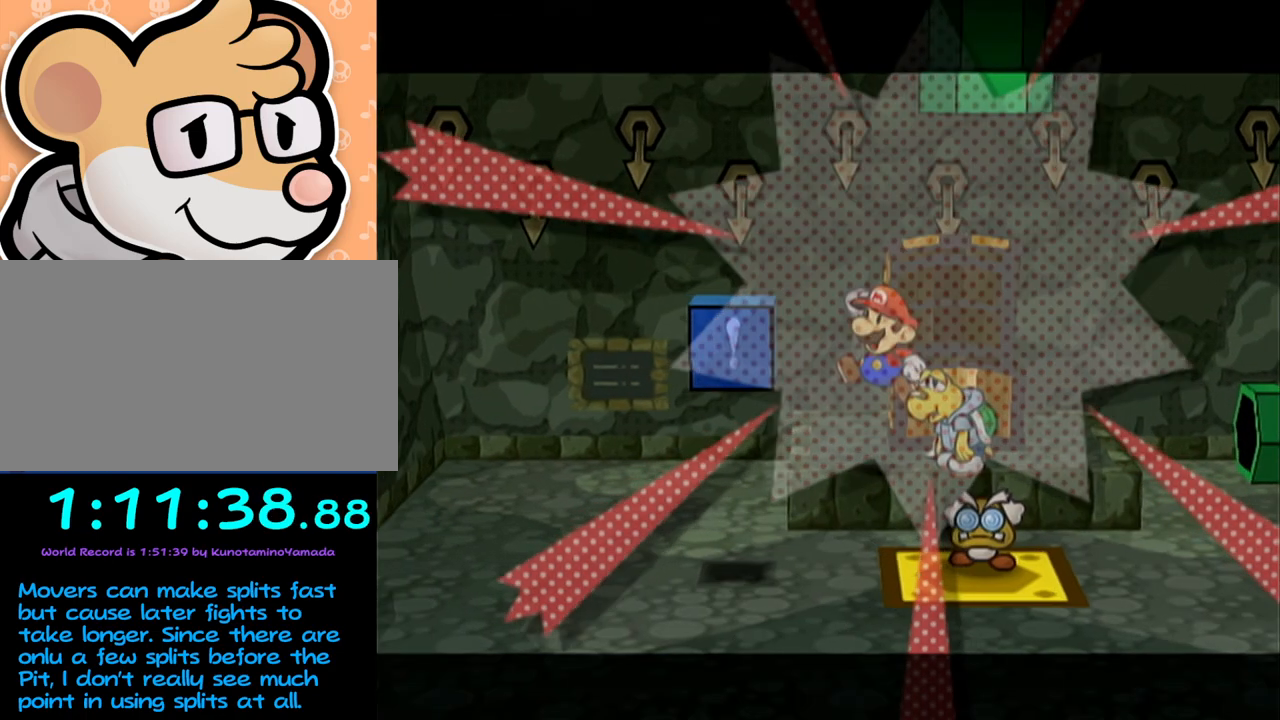
{"buttons": ["A"], "left_stick": "right", "events": [[33, "A", "down"], [67, "A", "up"], [450, "left_stick", "right"], [467, "A", "down"]]}
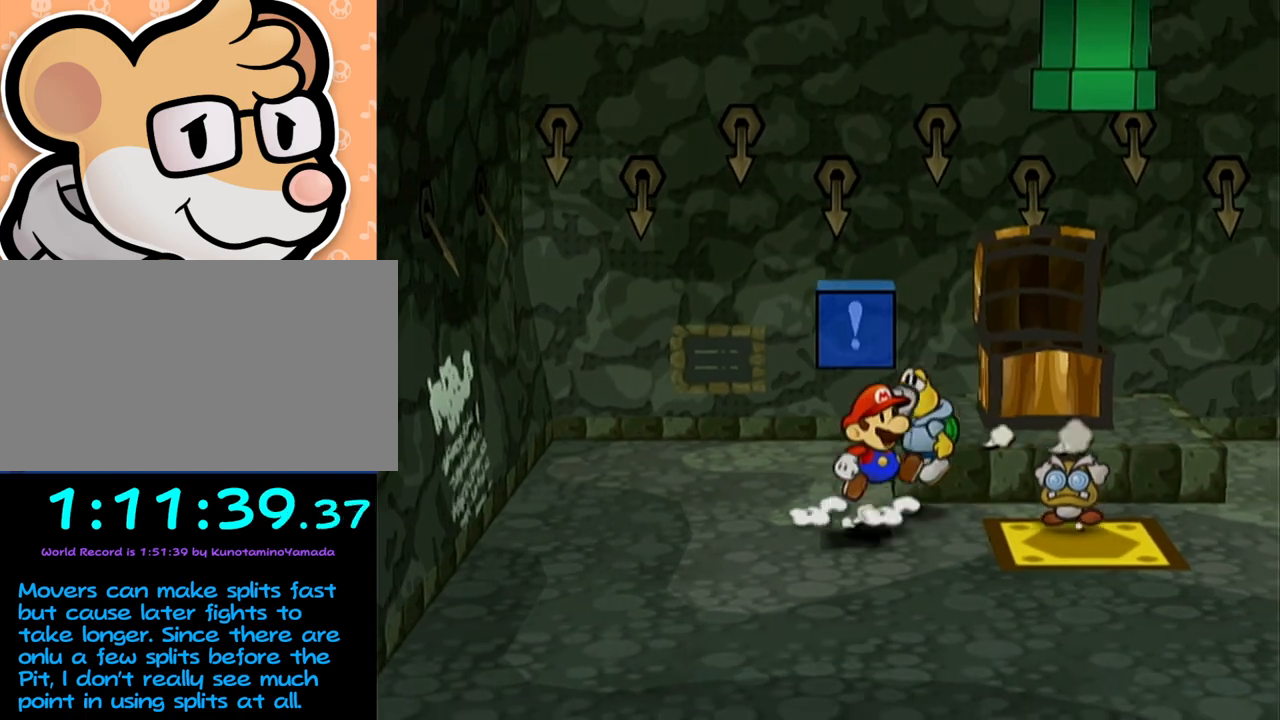
{"buttons": [], "left_stick": "right", "events": [[67, "left_stick", "center"], [200, "A", "up"], [450, "left_stick", "right"]]}
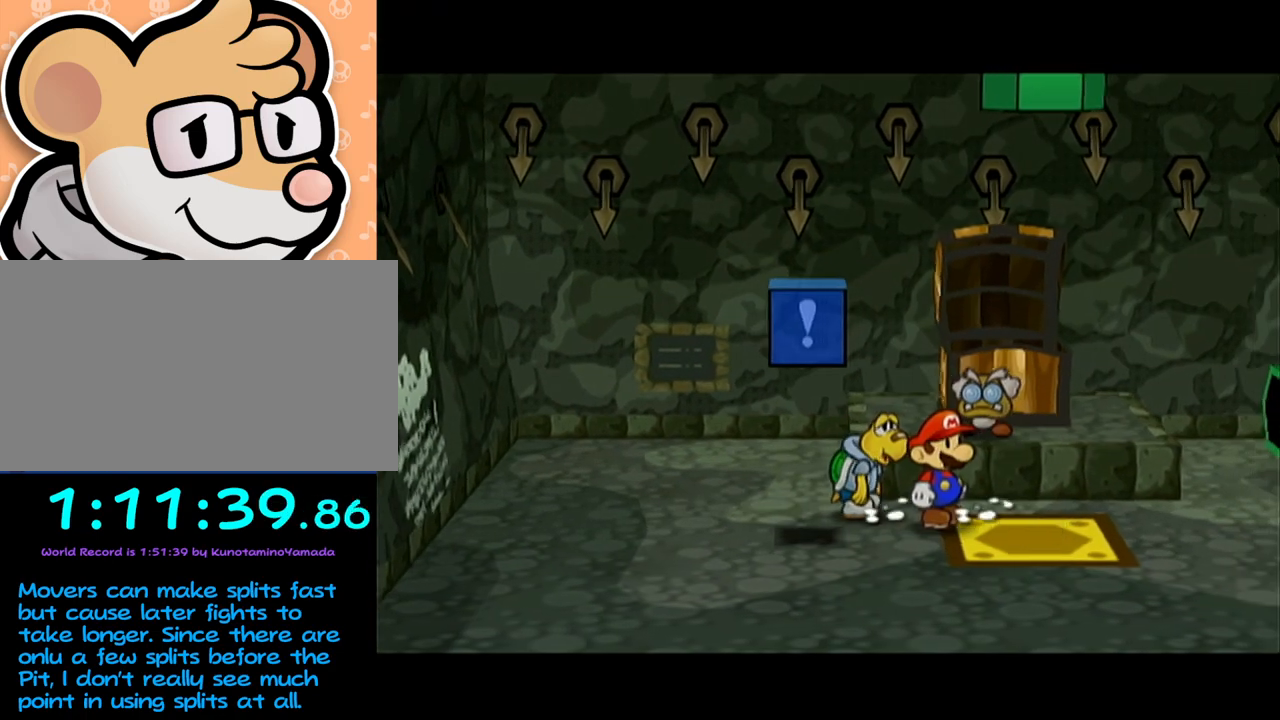
{"buttons": ["A"], "left_stick": "right", "events": [[483, "A", "down"]]}
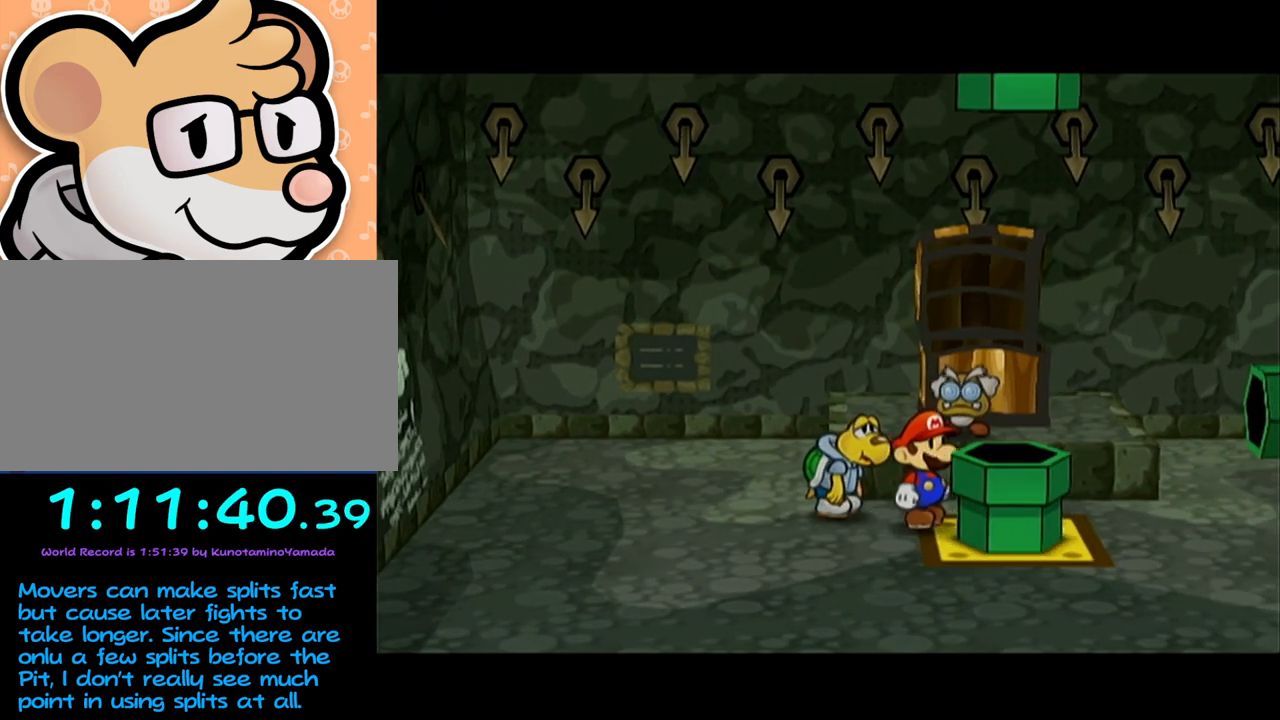
{"buttons": [], "left_stick": "right", "events": [[67, "A", "up"], [233, "left_stick", "down"], [317, "A", "down"], [350, "left_stick", "down-right"], [417, "A", "up"], [450, "left_stick", "right"]]}
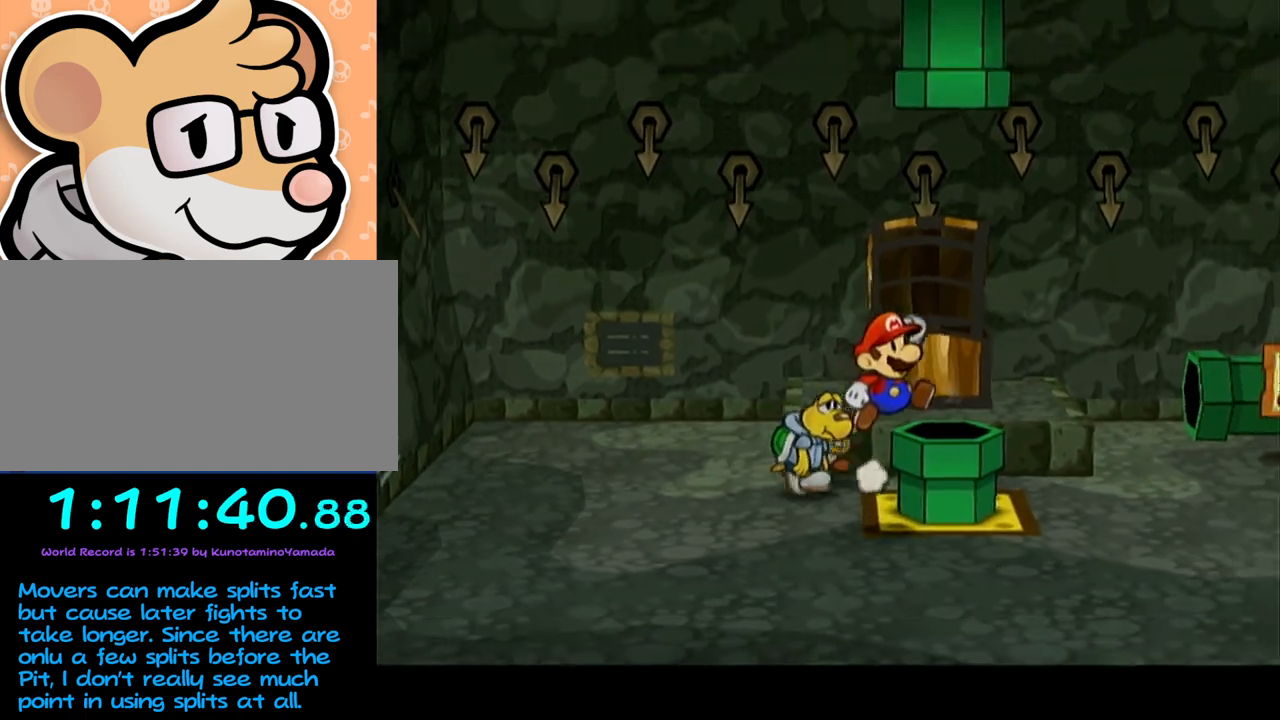
{"buttons": [], "left_stick": "up-right", "events": [[33, "left_stick", "up-right"], [133, "left_stick", "up"], [233, "A", "down"], [317, "left_stick", "up-right"], [350, "A", "up"]]}
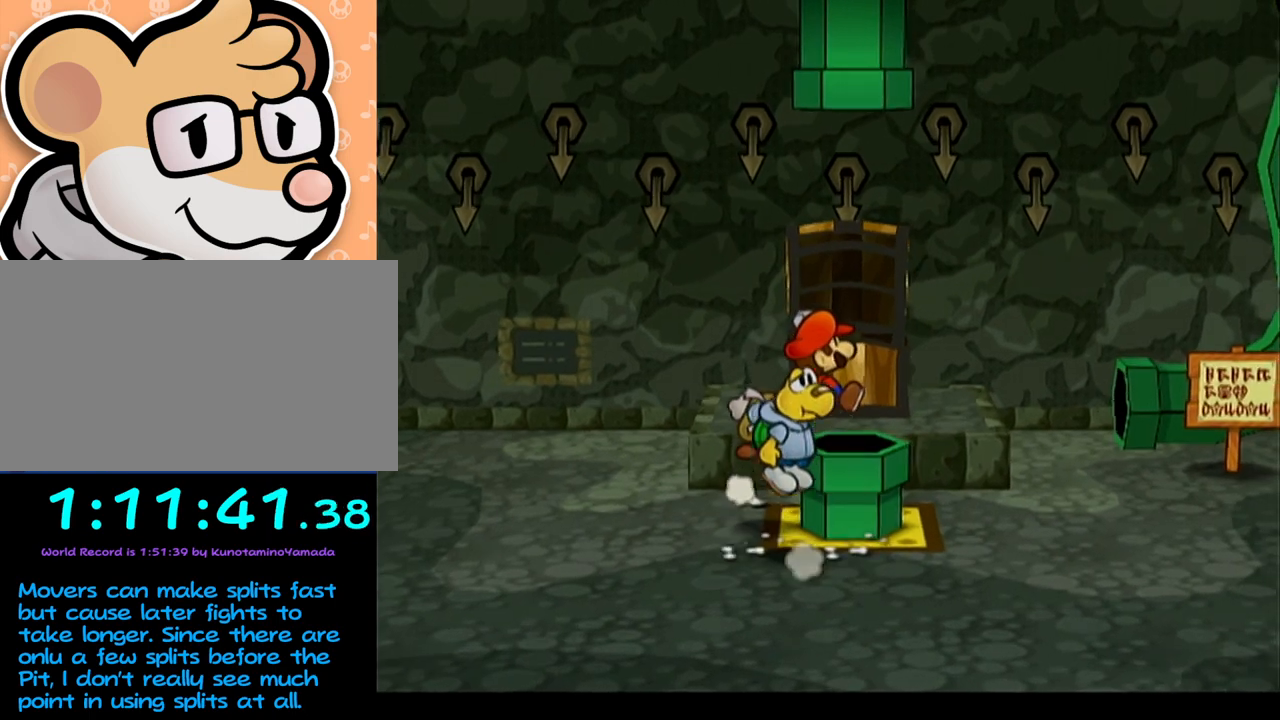
{"buttons": [], "left_stick": "center", "events": [[33, "left_stick", "down"], [283, "left_stick", "center"]]}
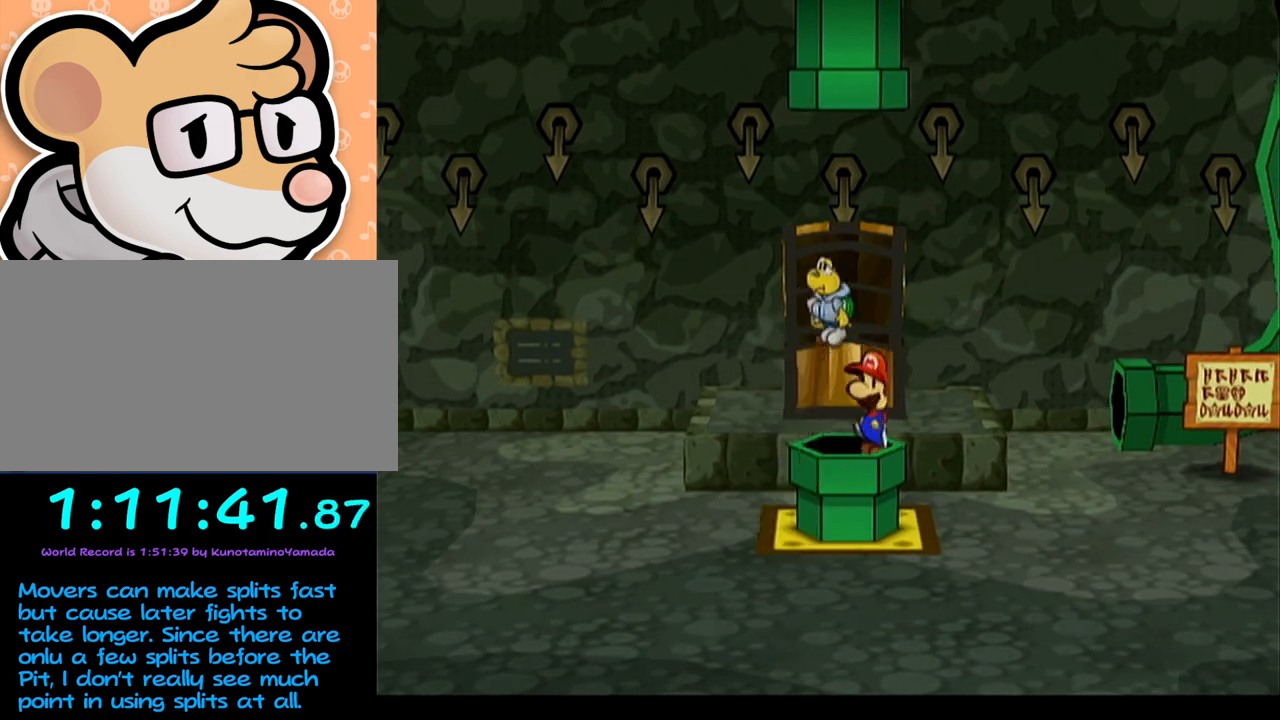
{"buttons": [], "left_stick": "center", "events": []}
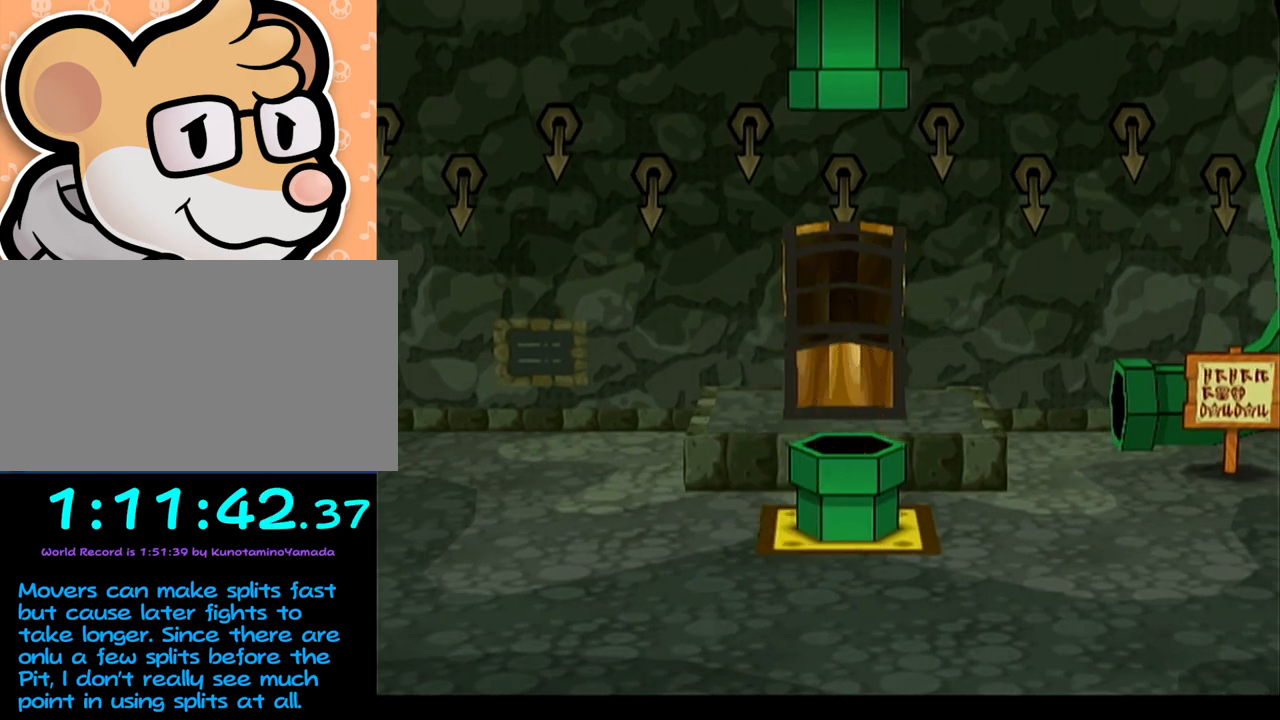
{"buttons": [], "left_stick": "center", "events": []}
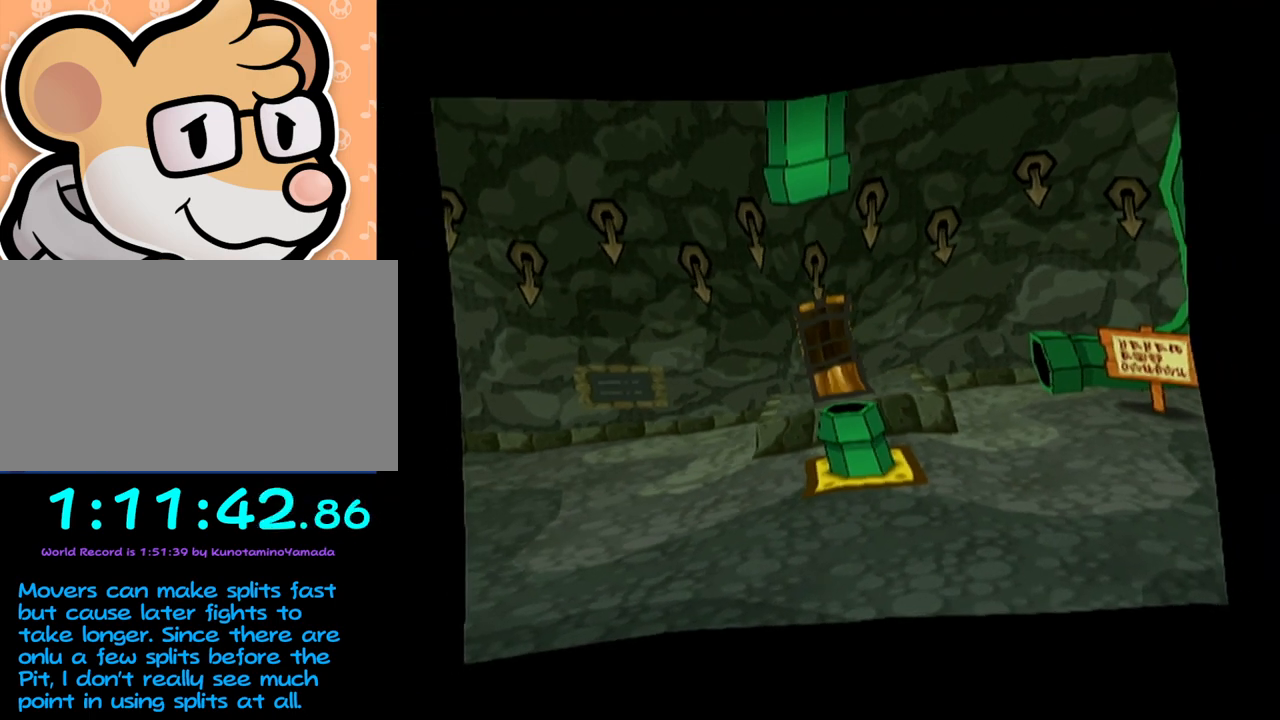
{"buttons": [], "left_stick": "center", "events": []}
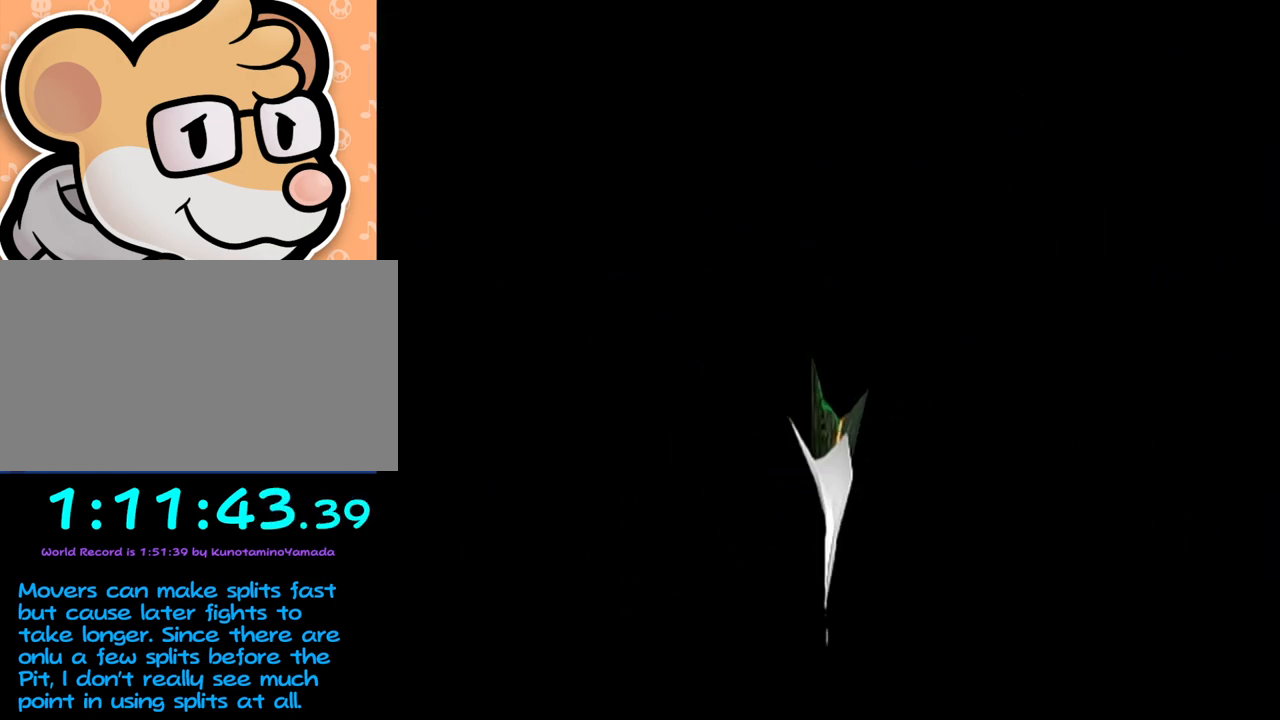
{"buttons": [], "left_stick": "center", "events": []}
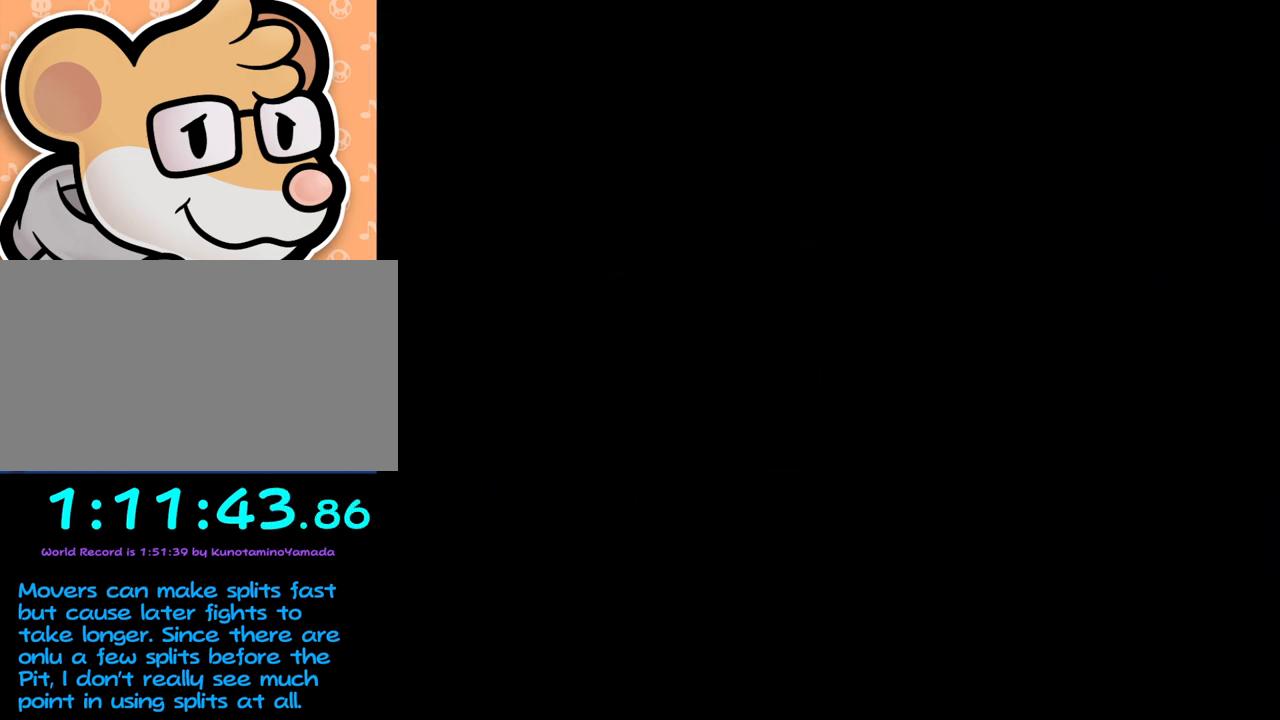
{"buttons": [], "left_stick": "center", "events": []}
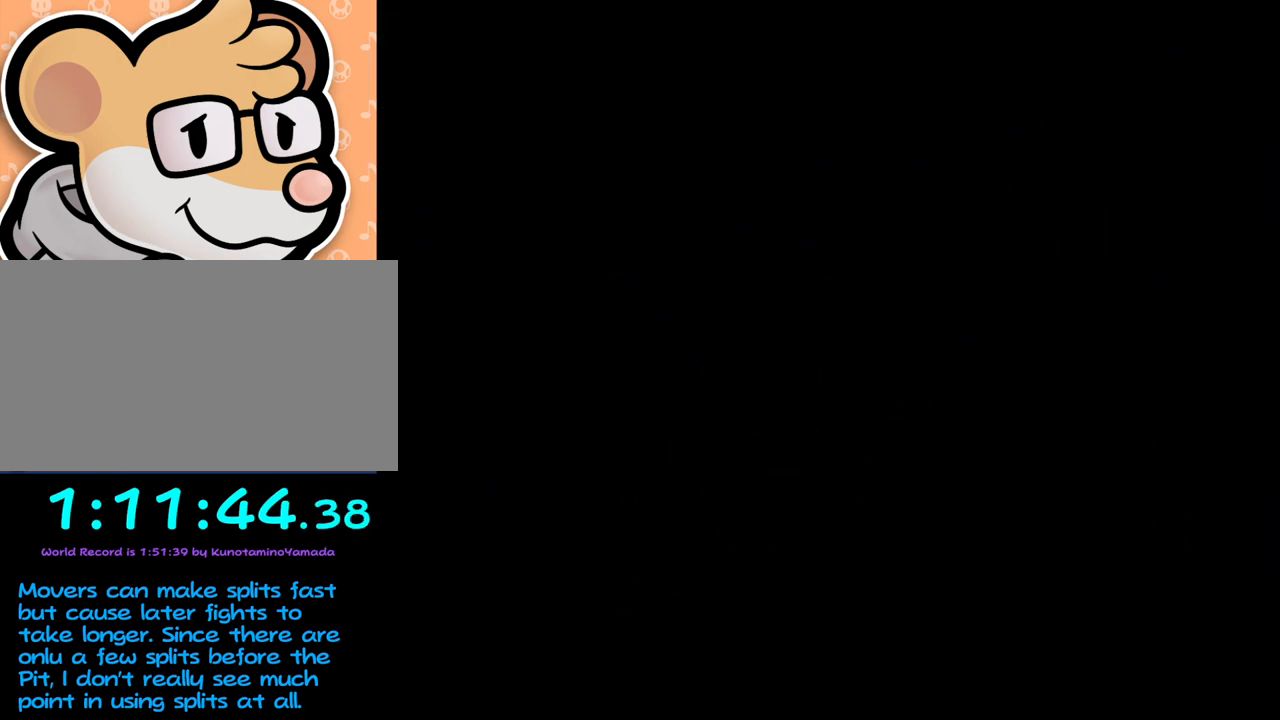
{"buttons": [], "left_stick": "center", "events": []}
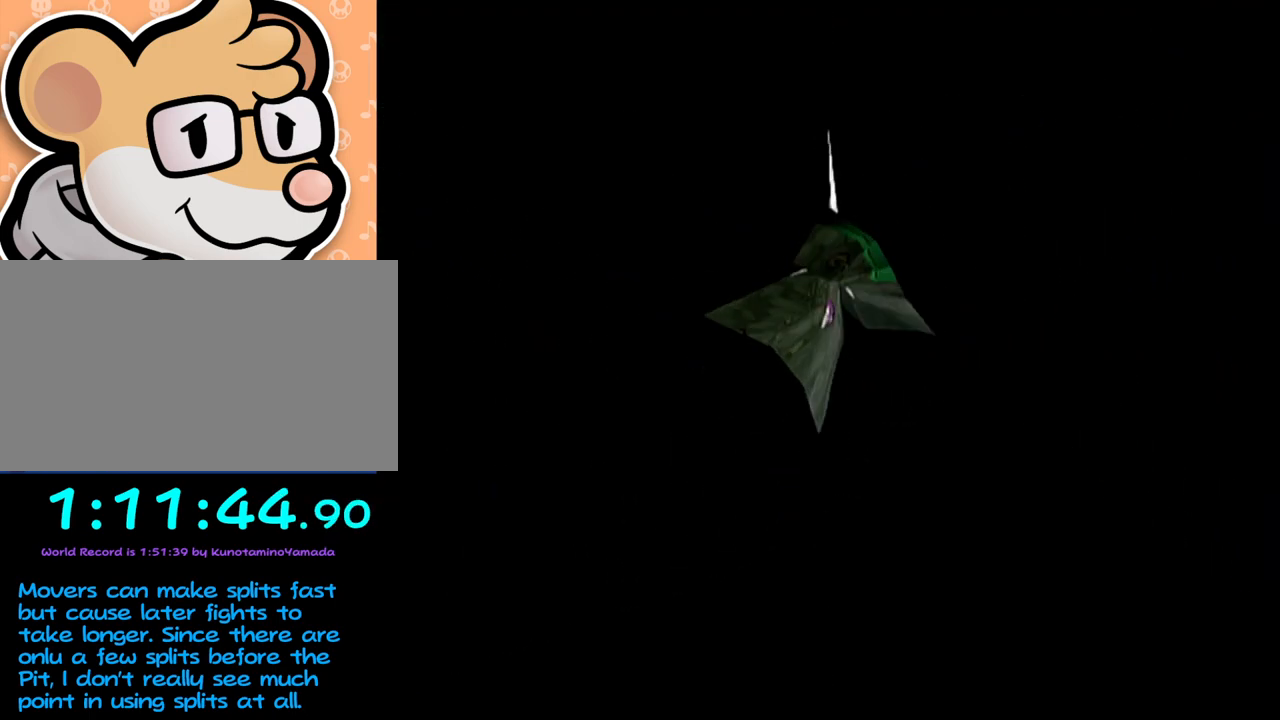
{"buttons": [], "left_stick": "center", "events": []}
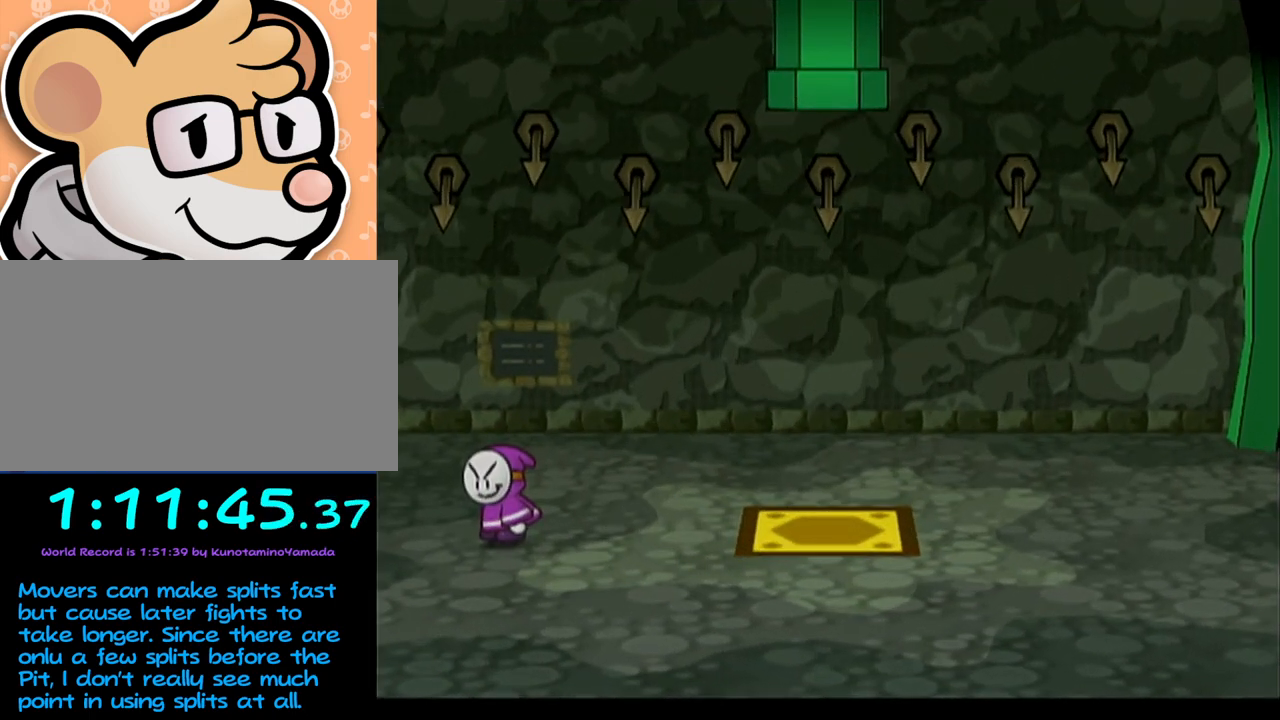
{"buttons": [], "left_stick": "center", "events": []}
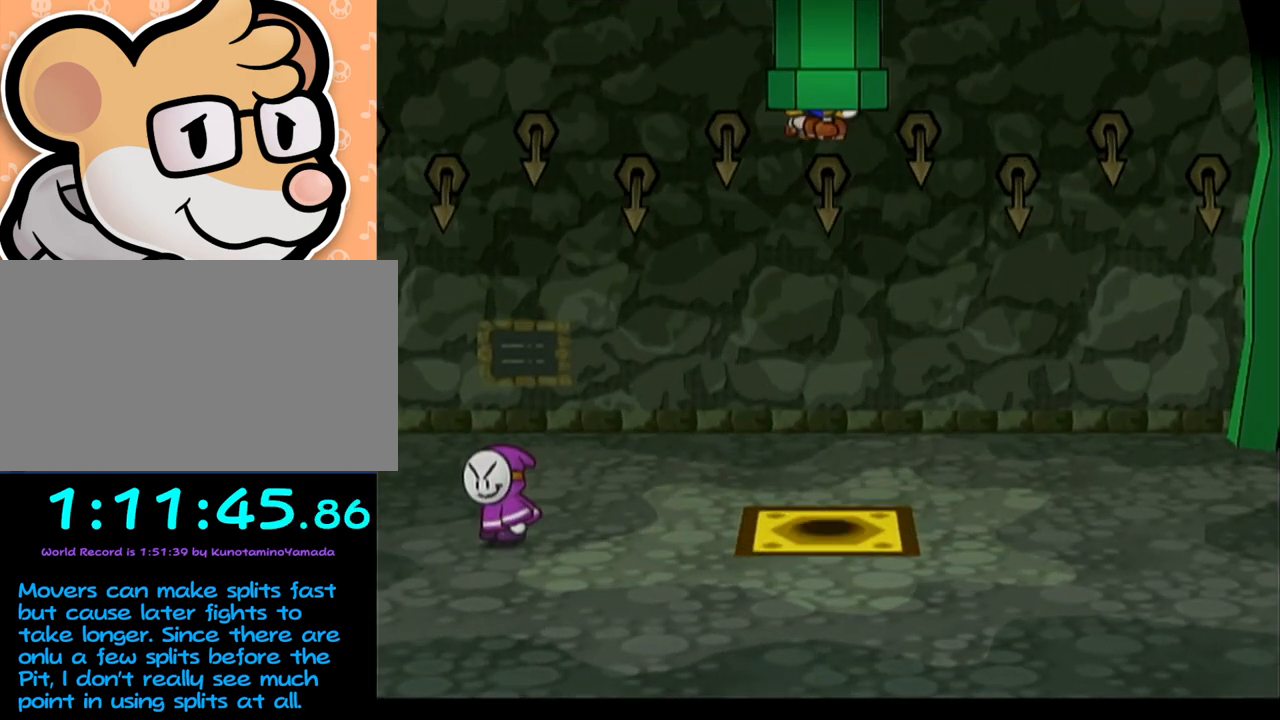
{"buttons": [], "left_stick": "left", "events": [[217, "left_stick", "left"]]}
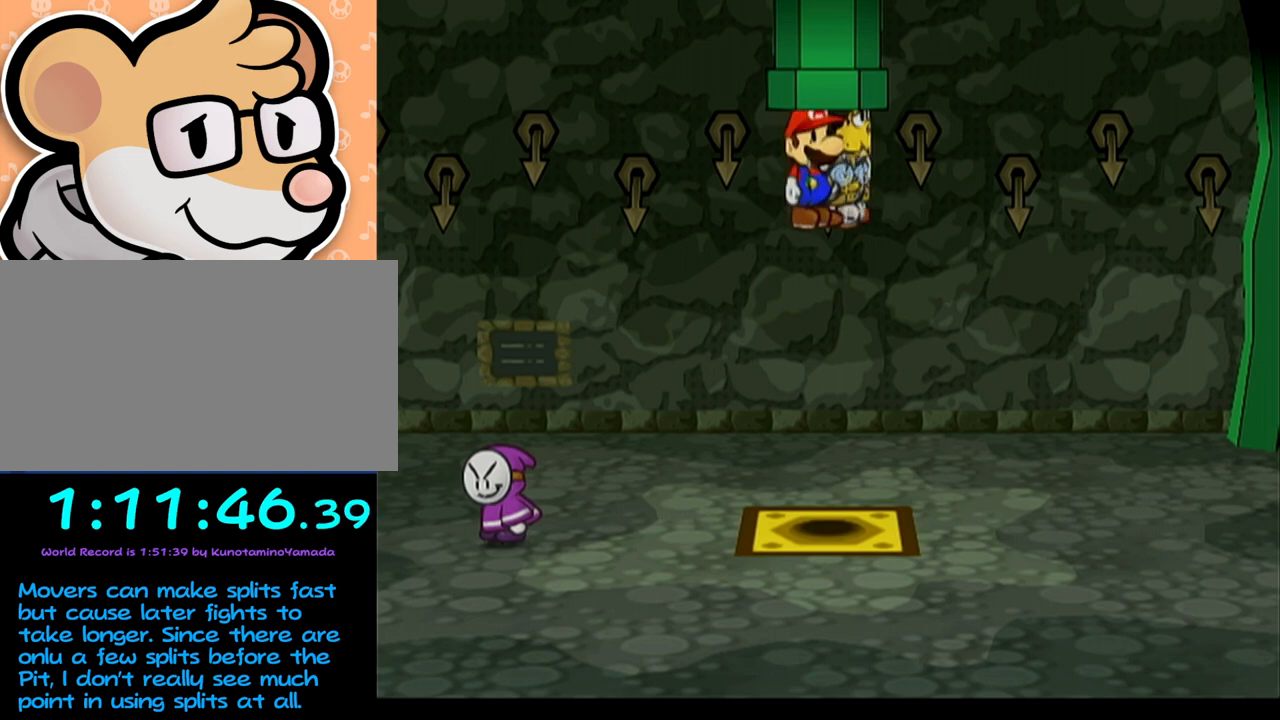
{"buttons": [], "left_stick": "center", "events": [[467, "left_stick", "center"]]}
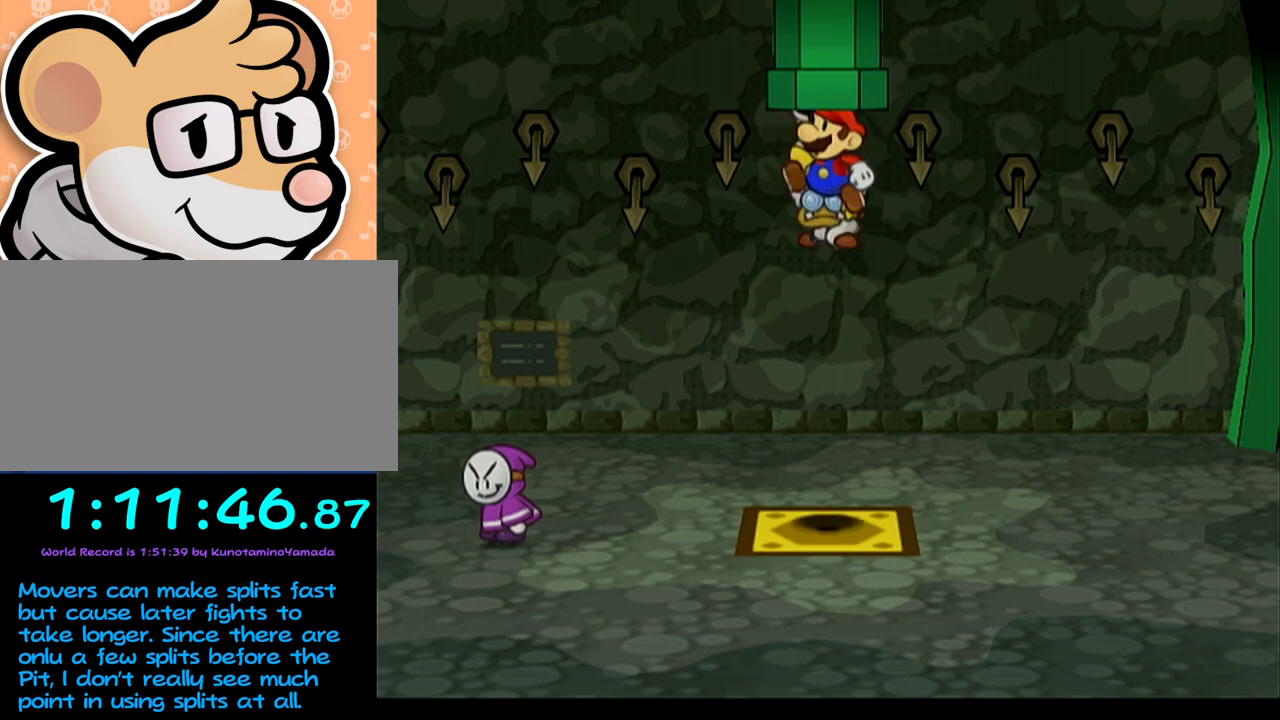
{"buttons": [], "left_stick": "left", "events": [[67, "left_stick", "right"], [317, "left_stick", "center"], [417, "left_stick", "left"]]}
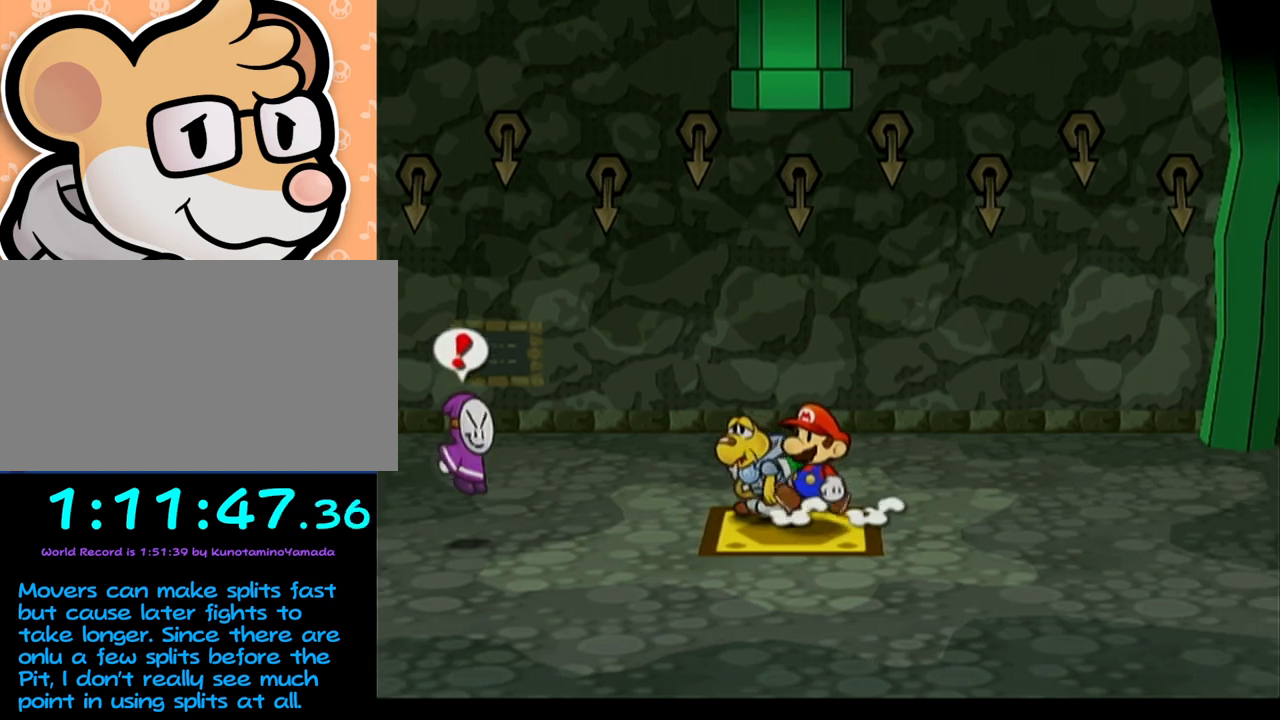
{"buttons": ["X"], "left_stick": "center", "events": [[33, "X", "down"], [33, "left_stick", "center"], [67, "X", "up"], [167, "X", "down"], [217, "X", "up"], [417, "X", "down"]]}
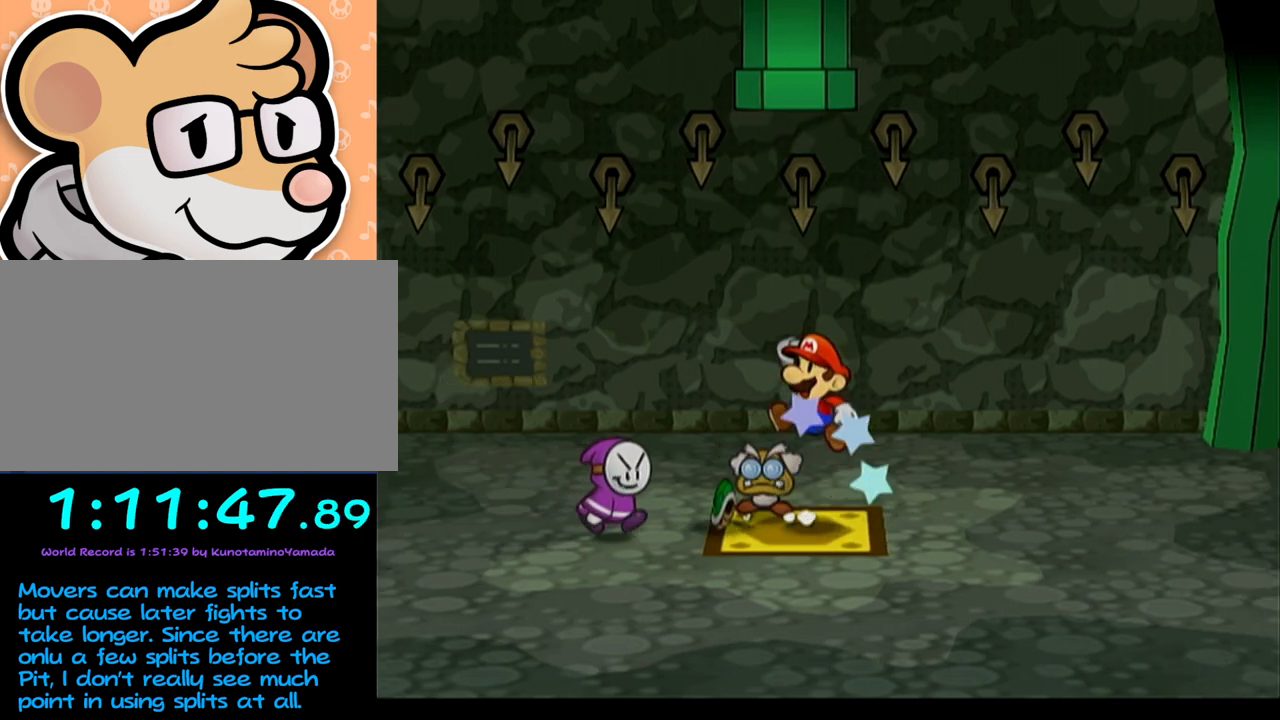
{"buttons": [], "left_stick": "center", "events": [[33, "X", "up"]]}